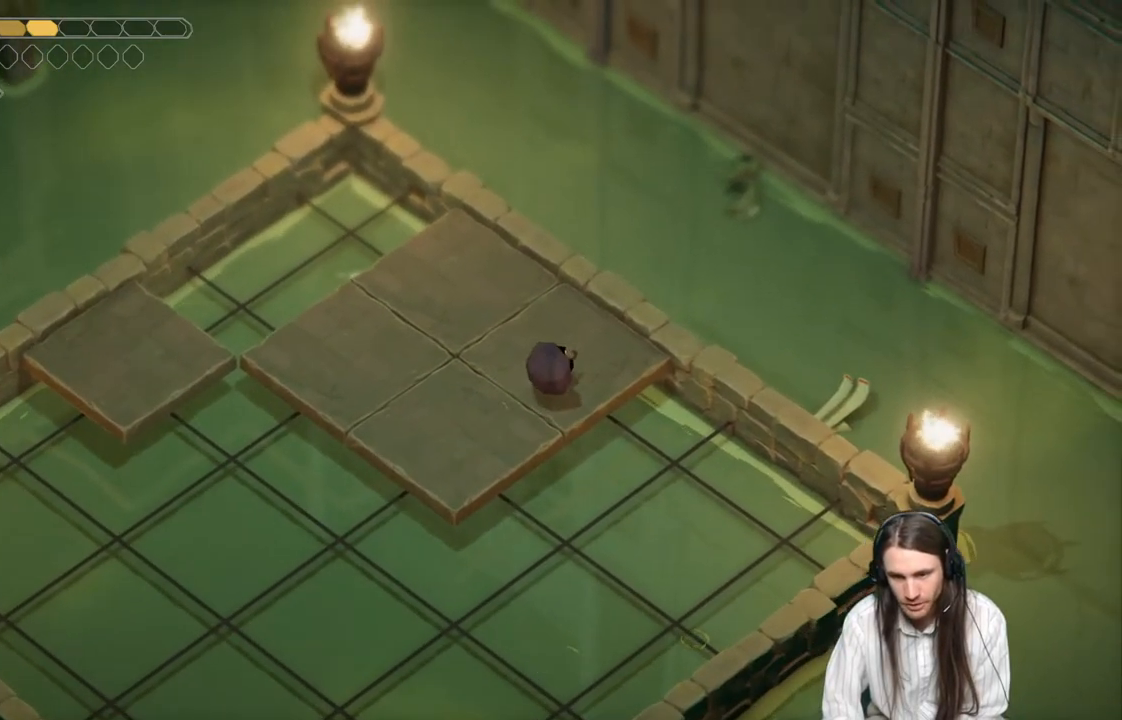
Gameplay with a controller (Xbox layout); each line is a JSON object with the inputs held at the frame after it. "events" lists button and stick changes between this image and that frame as [ms after this image, input, new state], when the widget could be followed in between.
{"buttons": [], "left_stick": "up-right", "right_stick": "center", "events": [[450, "left_stick", "up-right"]]}
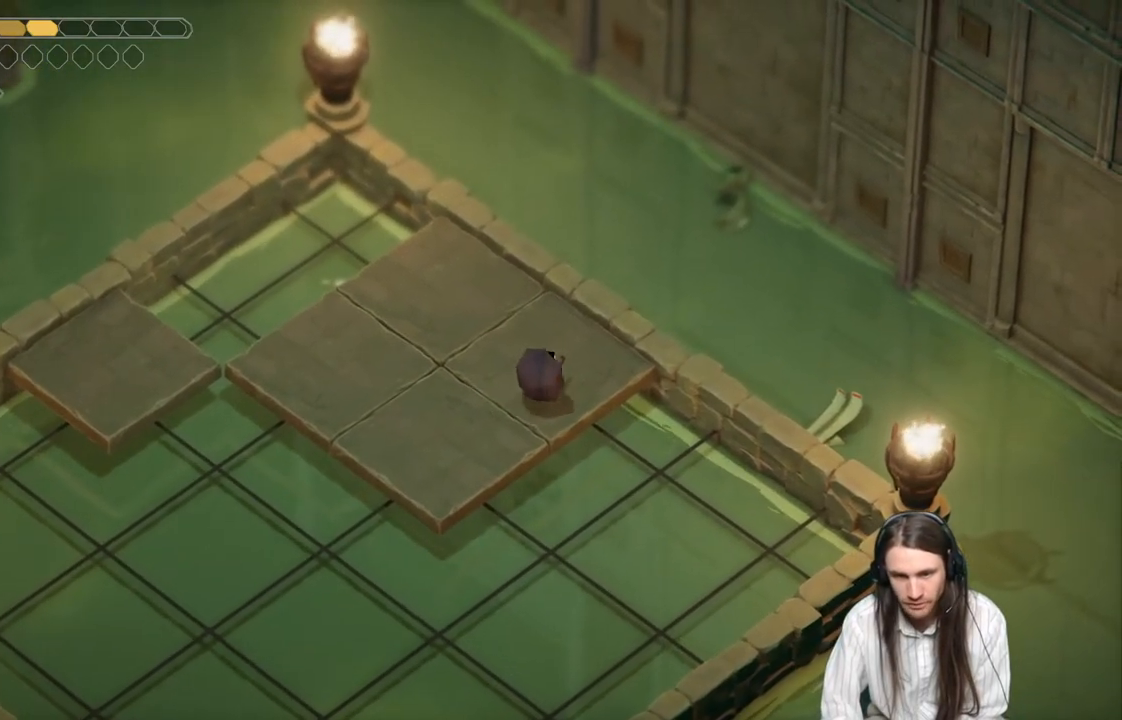
{"buttons": [], "left_stick": "up", "right_stick": "center", "events": [[67, "left_stick", "up"], [250, "left_stick", "center"], [400, "left_stick", "up"]]}
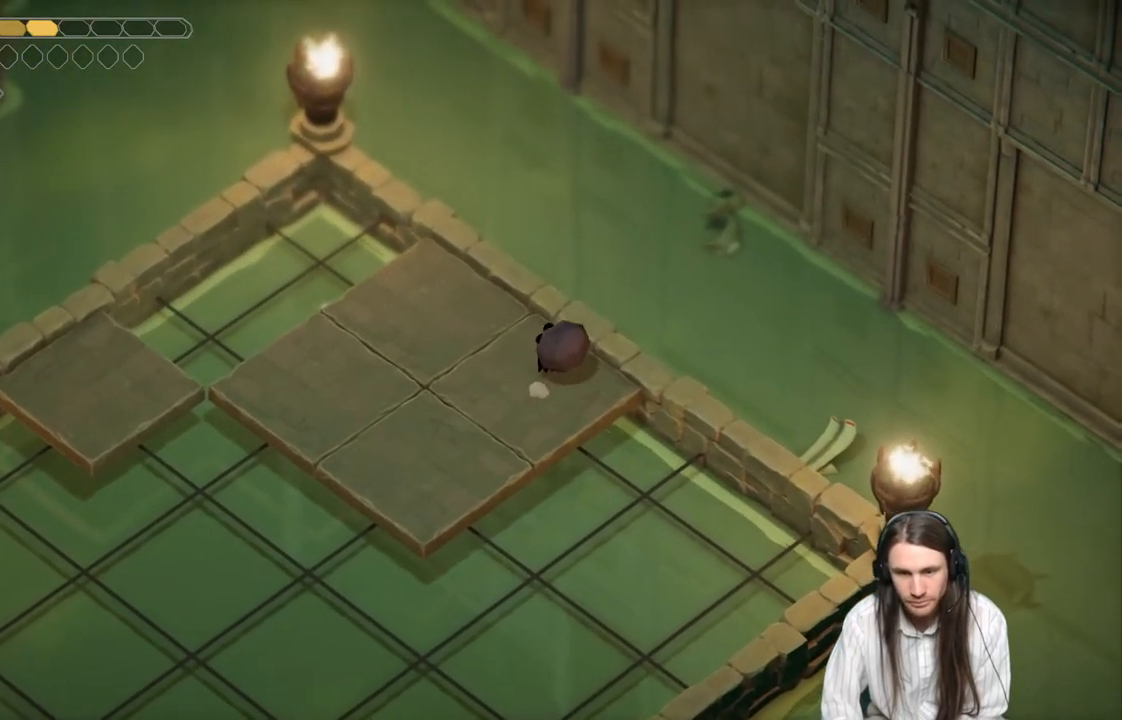
{"buttons": [], "left_stick": "center", "right_stick": "center", "events": [[150, "left_stick", "center"]]}
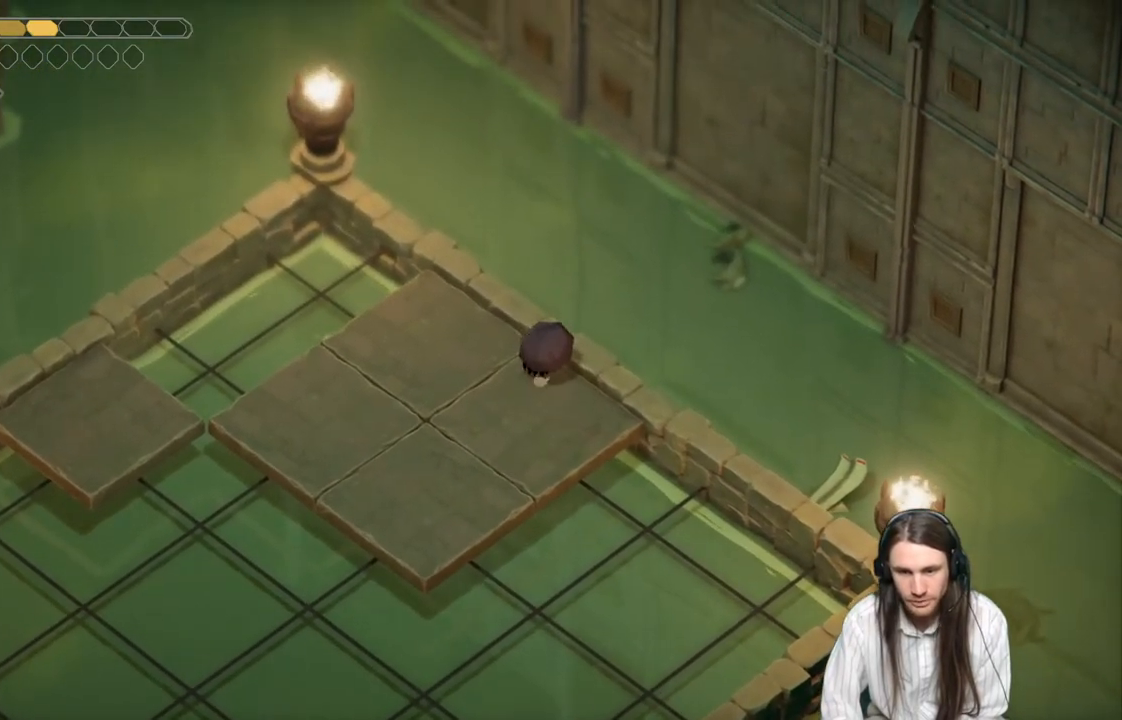
{"buttons": [], "left_stick": "center", "right_stick": "center", "events": []}
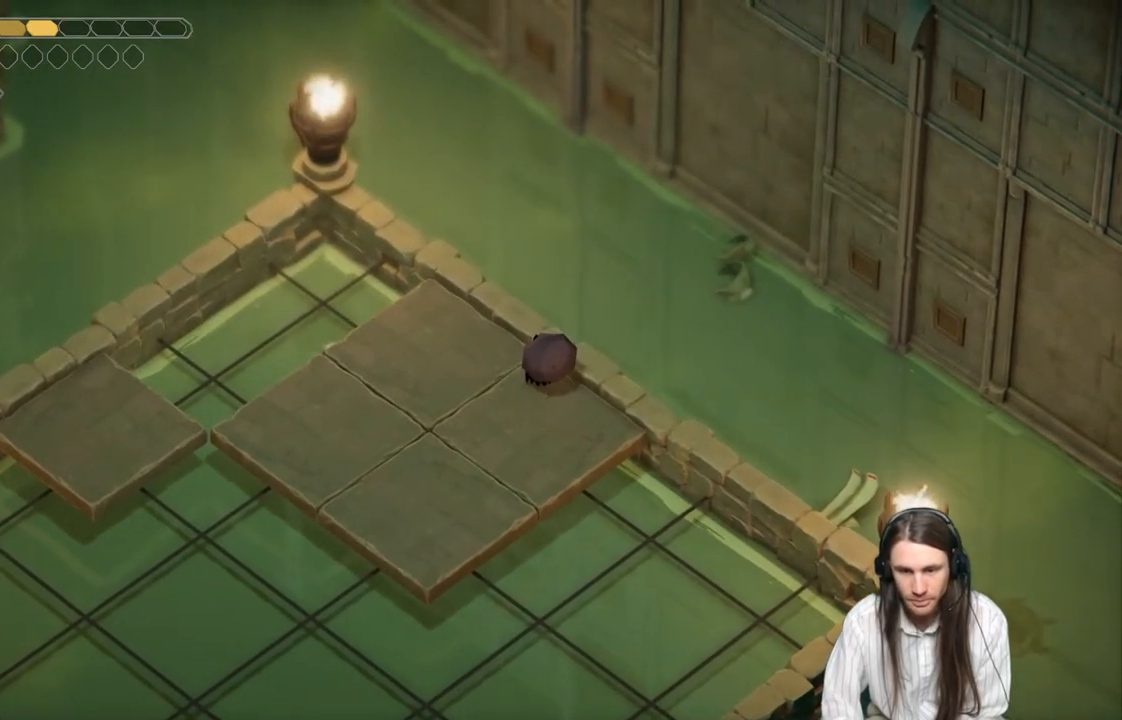
{"buttons": [], "left_stick": "center", "right_stick": "center", "events": []}
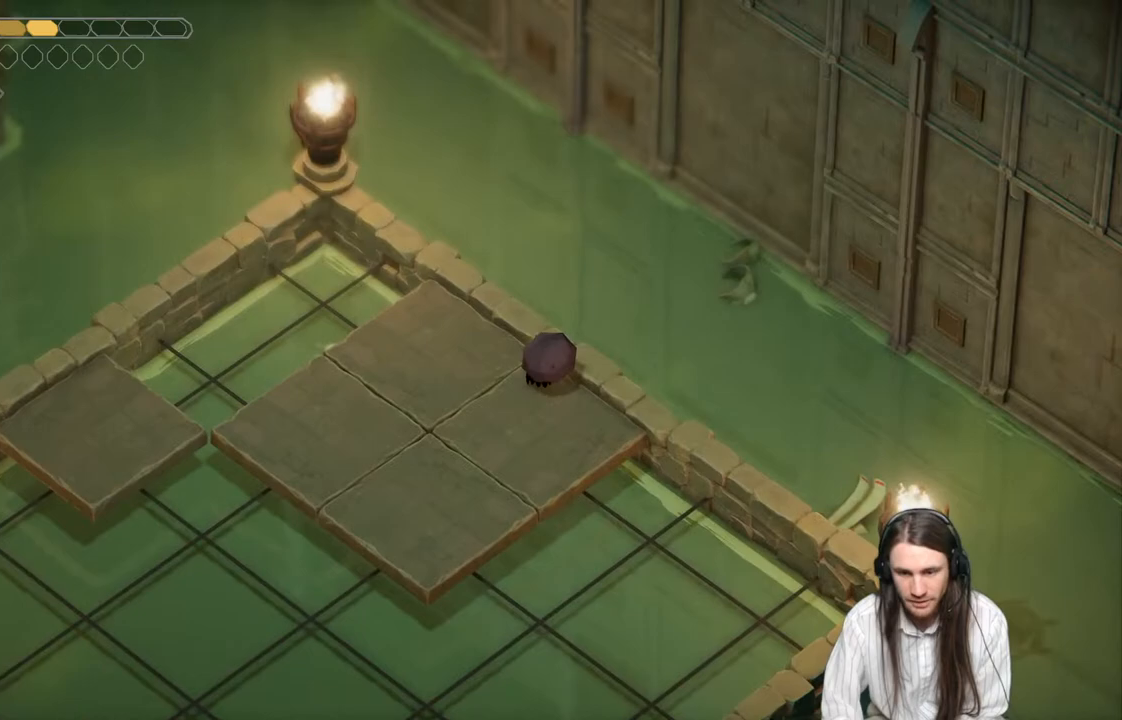
{"buttons": [], "left_stick": "up-left", "right_stick": "center", "events": [[350, "left_stick", "up-left"]]}
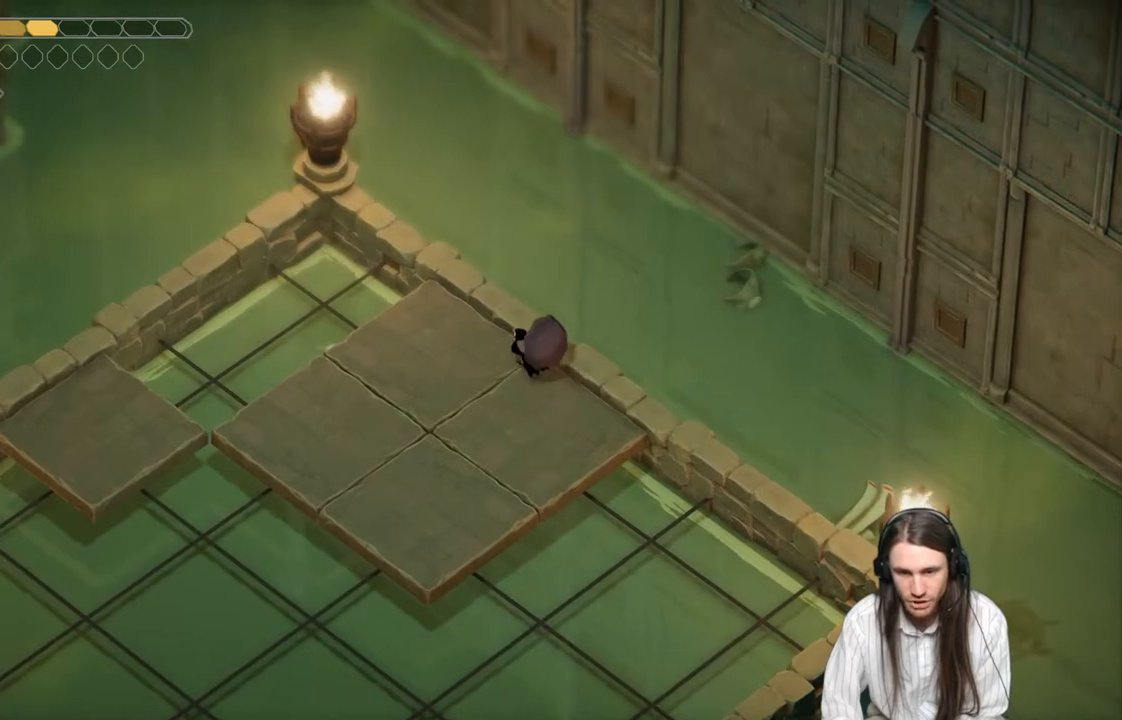
{"buttons": [], "left_stick": "up", "right_stick": "center", "events": [[133, "left_stick", "center"], [400, "left_stick", "up"]]}
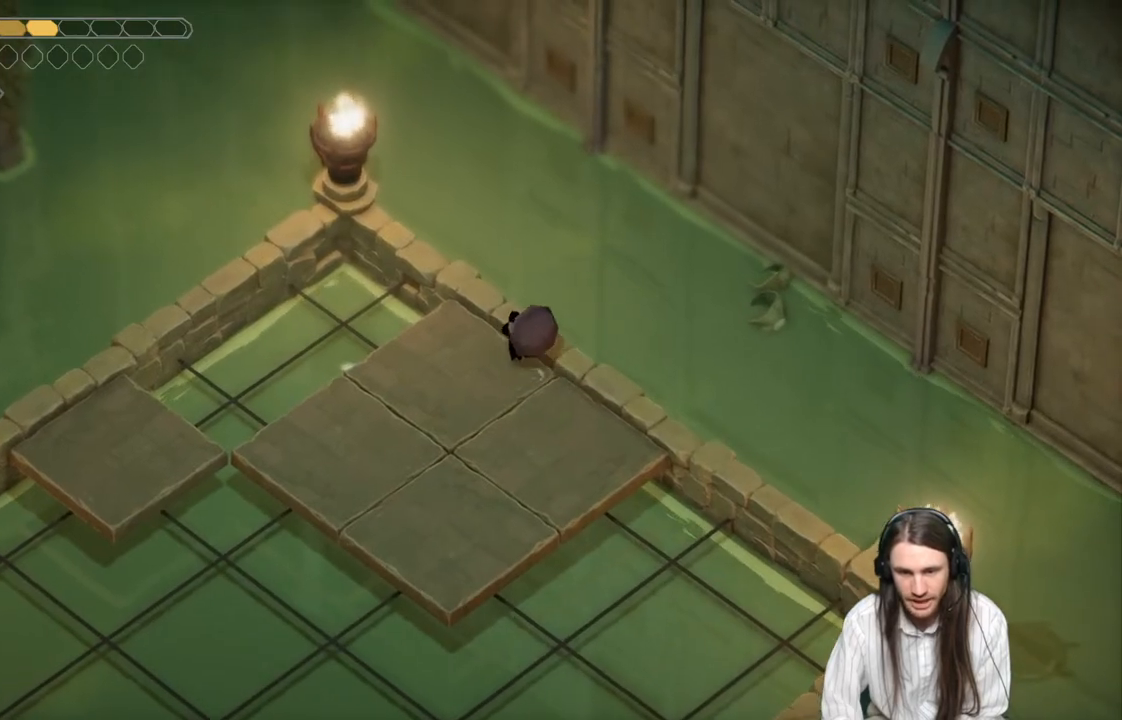
{"buttons": [], "left_stick": "up", "right_stick": "center", "events": [[33, "left_stick", "center"], [500, "left_stick", "up"]]}
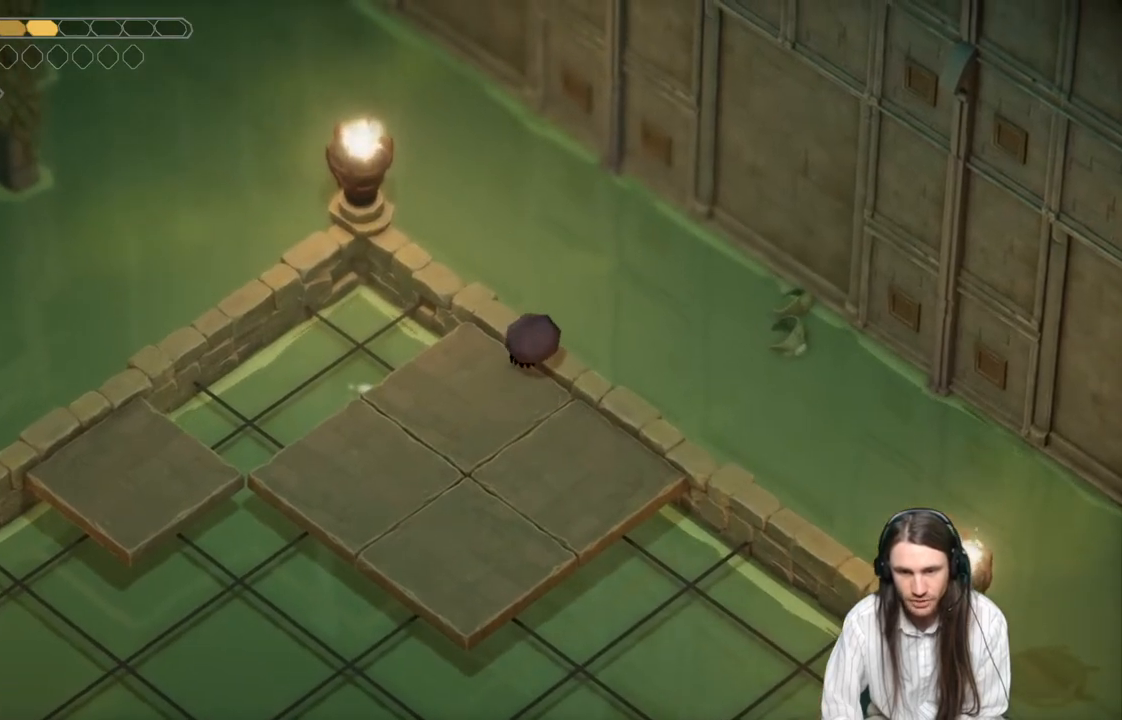
{"buttons": [], "left_stick": "center", "right_stick": "center", "events": [[150, "left_stick", "center"]]}
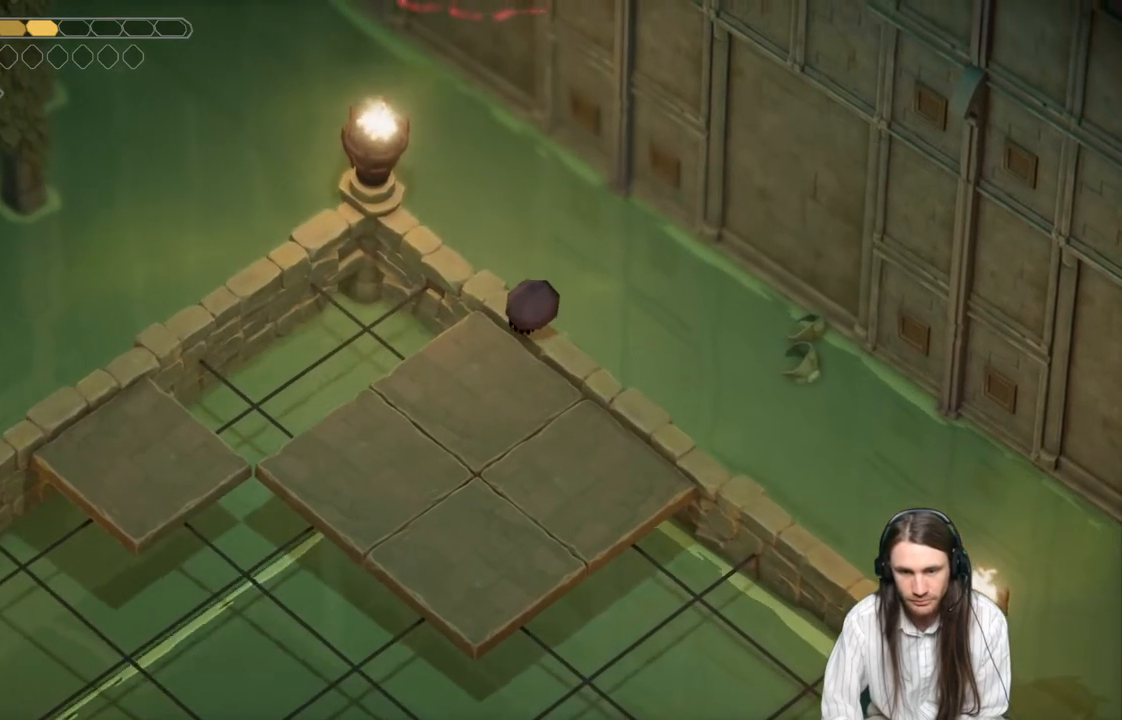
{"buttons": [], "left_stick": "center", "right_stick": "center", "events": []}
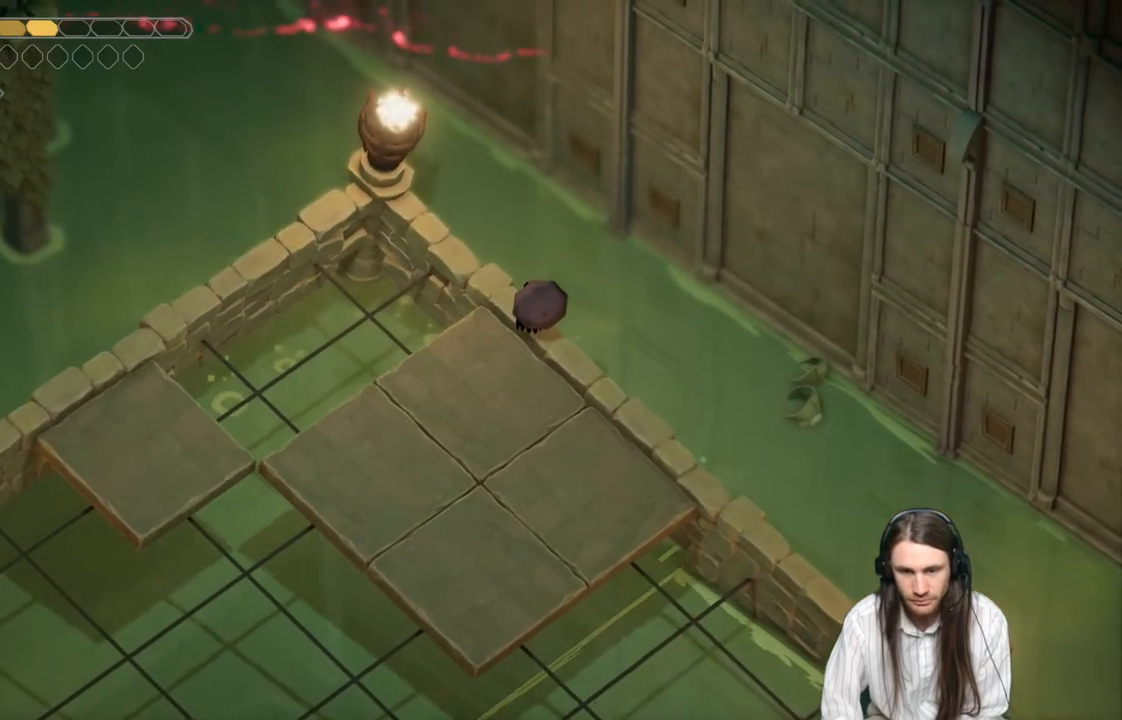
{"buttons": [], "left_stick": "center", "right_stick": "center", "events": []}
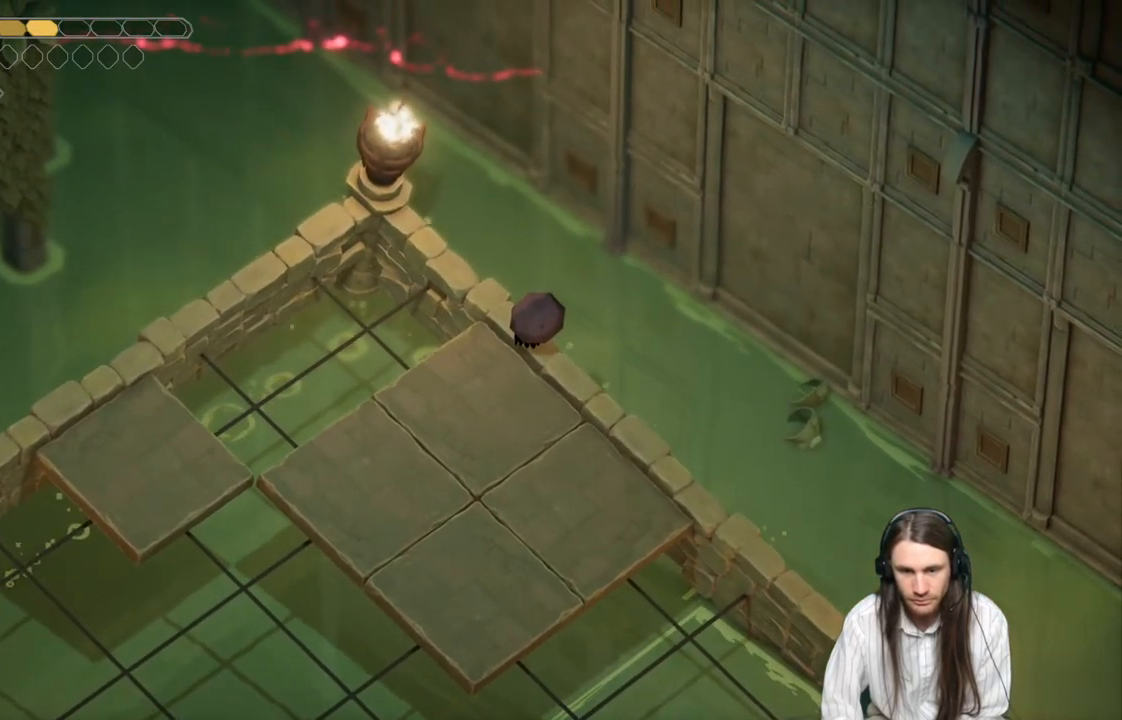
{"buttons": [], "left_stick": "center", "right_stick": "center", "events": []}
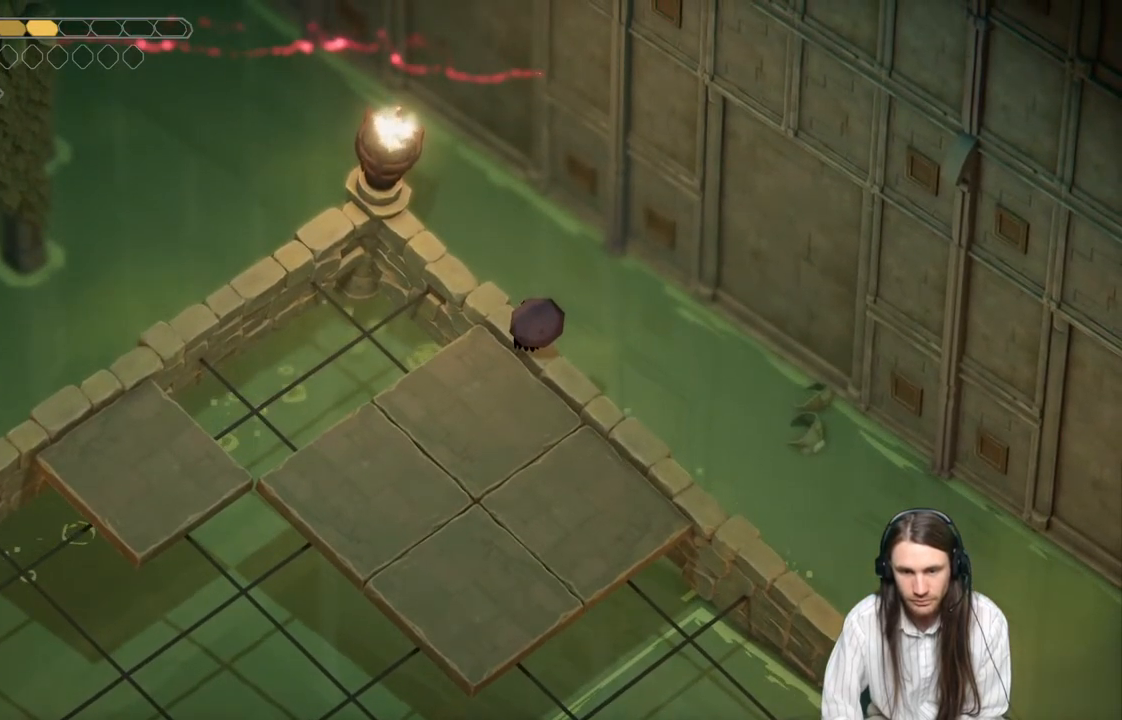
{"buttons": [], "left_stick": "center", "right_stick": "center", "events": []}
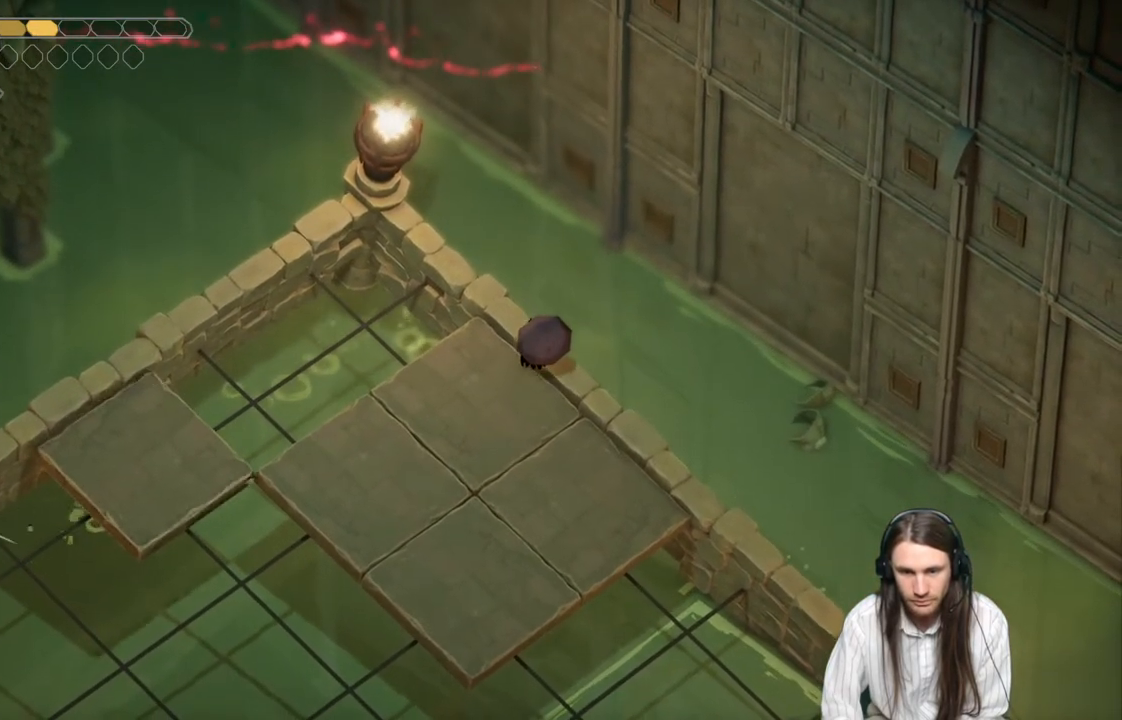
{"buttons": [], "left_stick": "up-left", "right_stick": "center", "events": [[83, "left_stick", "up"], [283, "left_stick", "center"], [417, "left_stick", "up-left"]]}
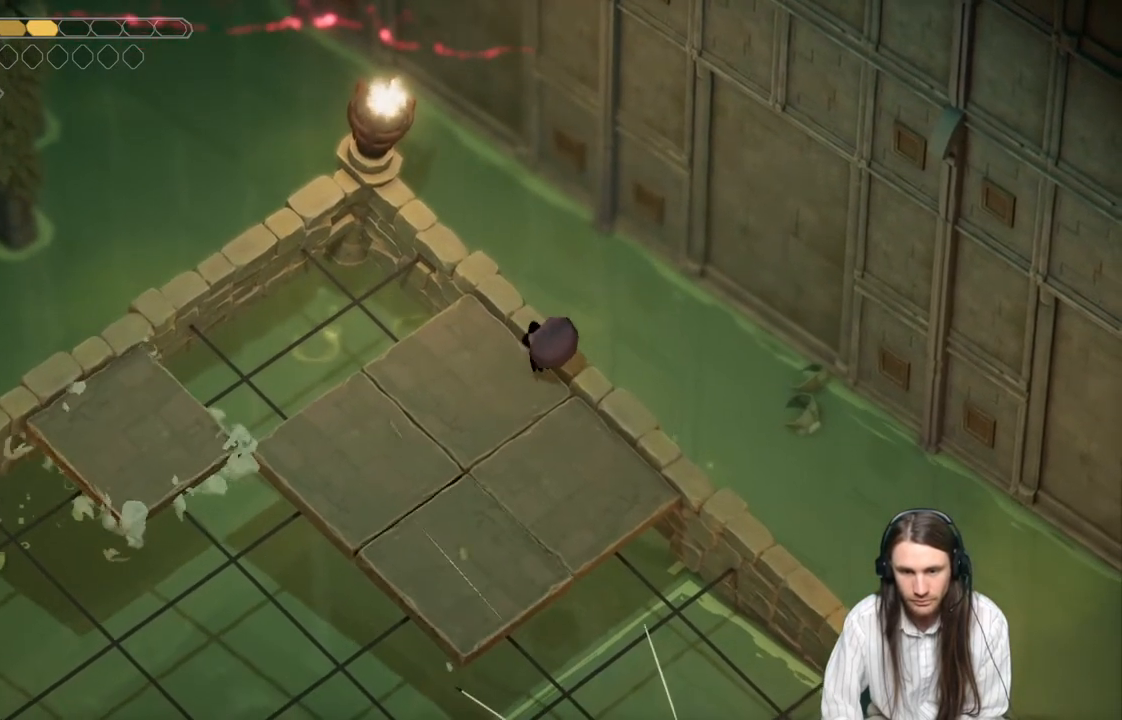
{"buttons": [], "left_stick": "up", "right_stick": "center", "events": [[300, "left_stick", "up"]]}
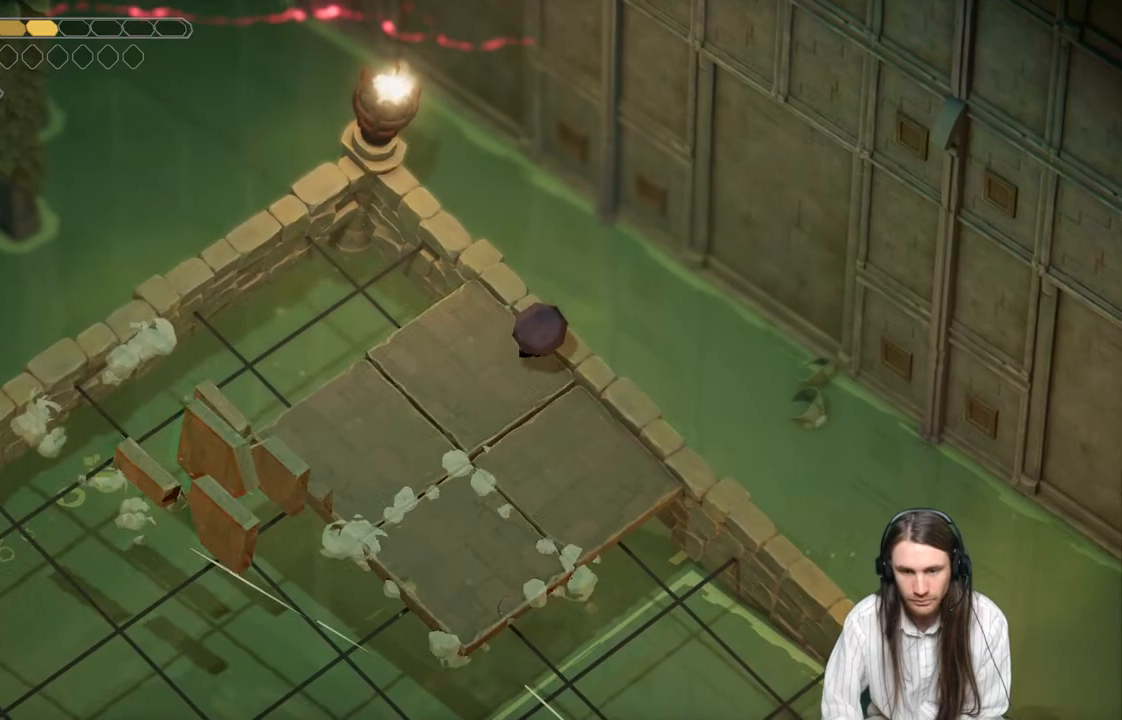
{"buttons": [], "left_stick": "up-right", "right_stick": "center", "events": [[367, "left_stick", "up-right"]]}
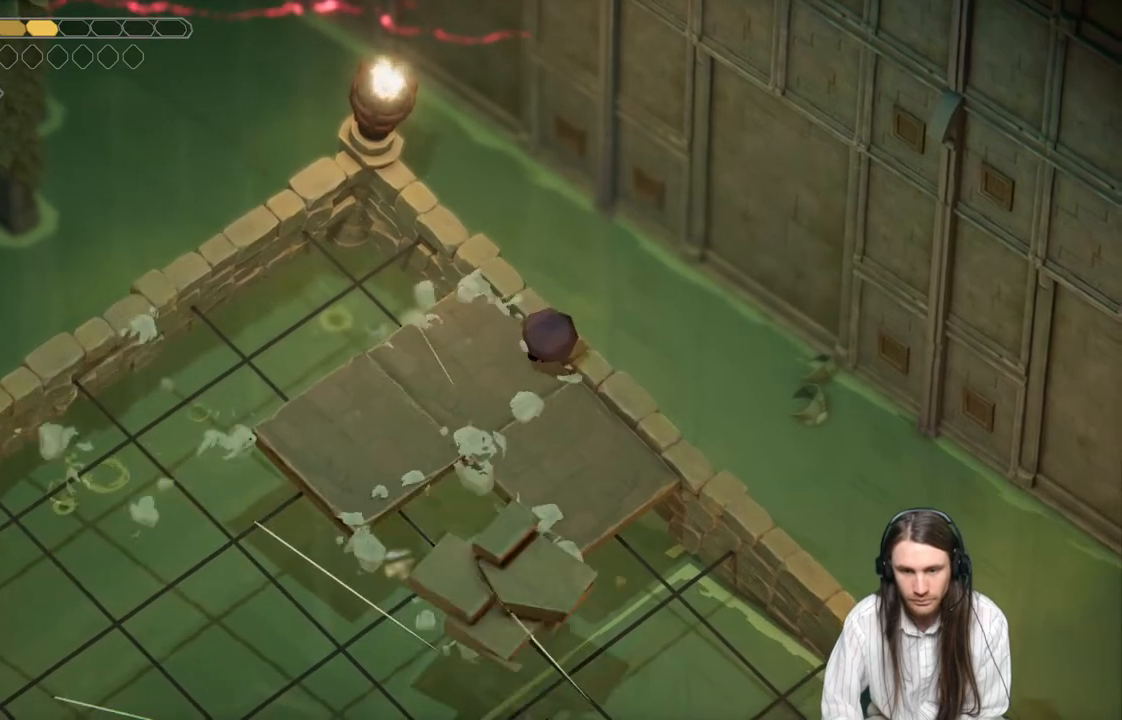
{"buttons": [], "left_stick": "up", "right_stick": "center", "events": [[83, "left_stick", "up"]]}
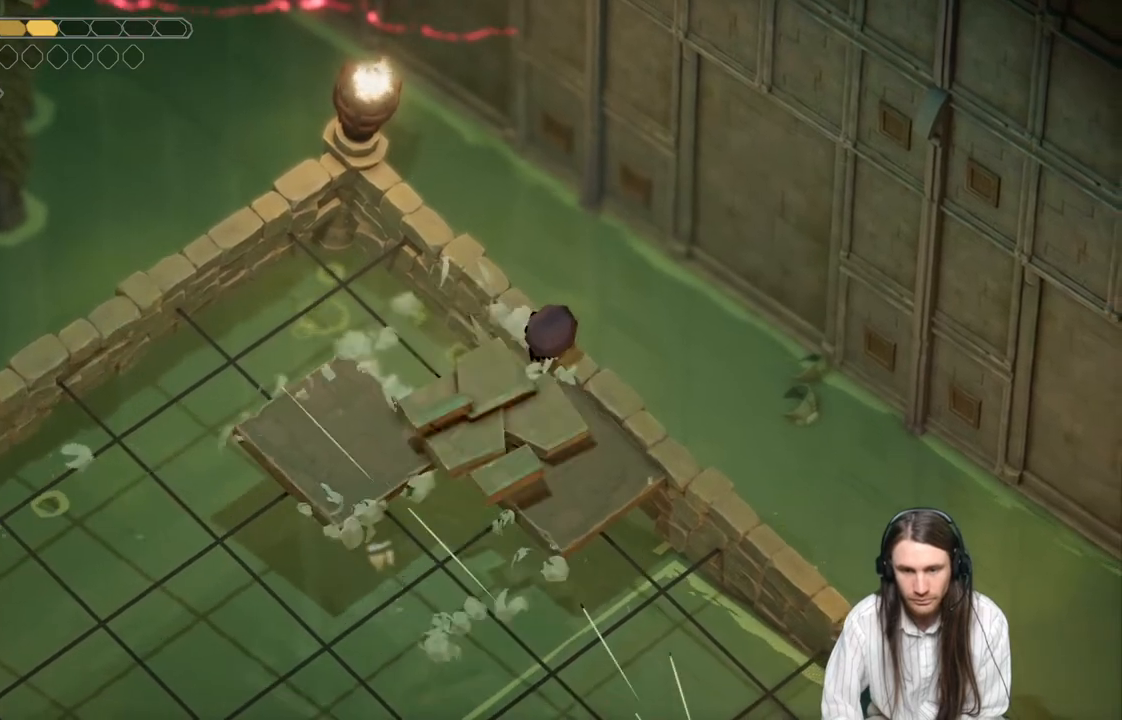
{"buttons": [], "left_stick": "up", "right_stick": "center", "events": []}
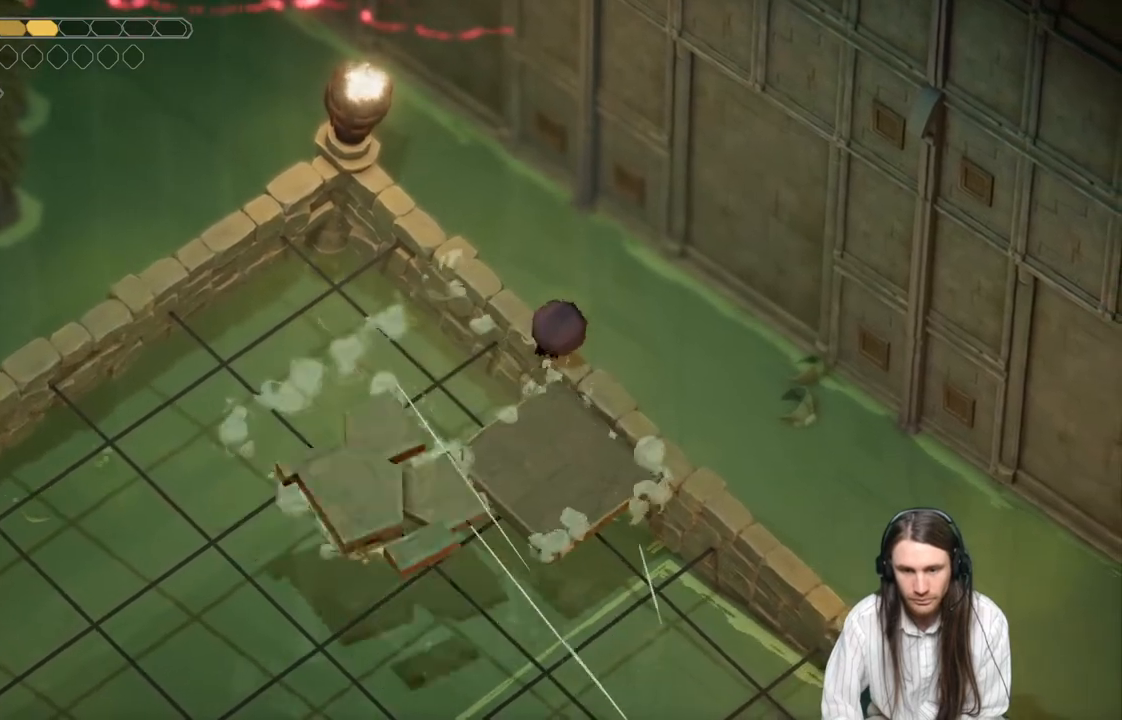
{"buttons": [], "left_stick": "left", "right_stick": "center", "events": [[183, "left_stick", "center"], [283, "left_stick", "left"]]}
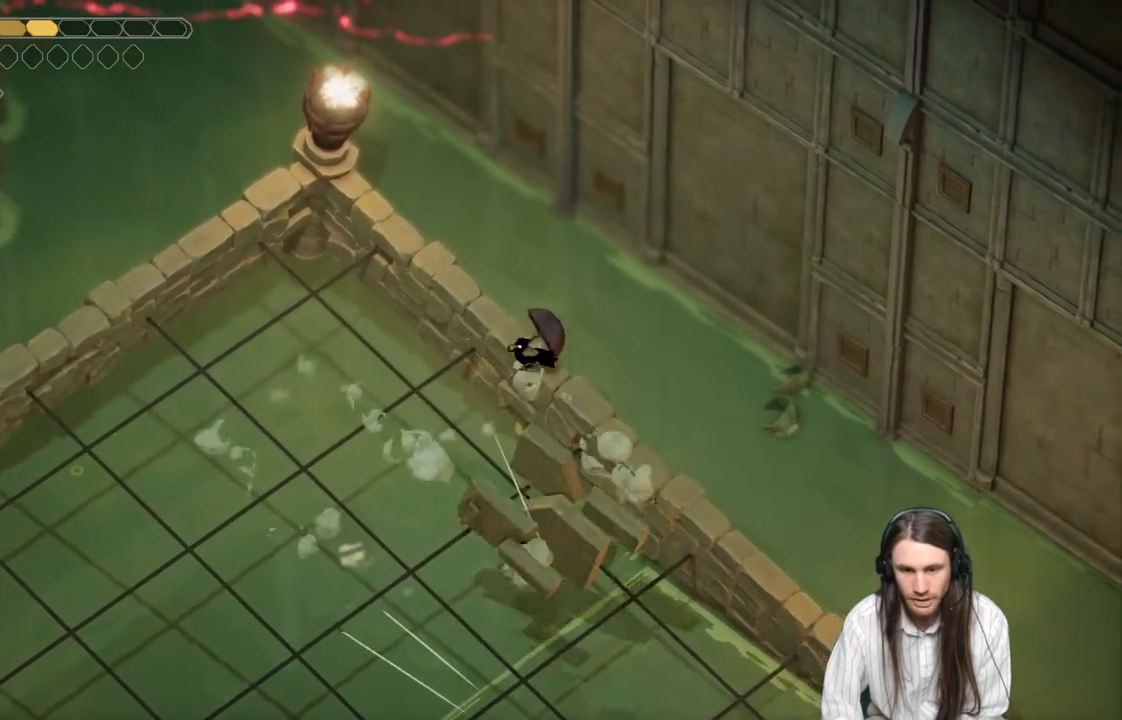
{"buttons": [], "left_stick": "up-right", "right_stick": "center", "events": [[183, "left_stick", "up-right"]]}
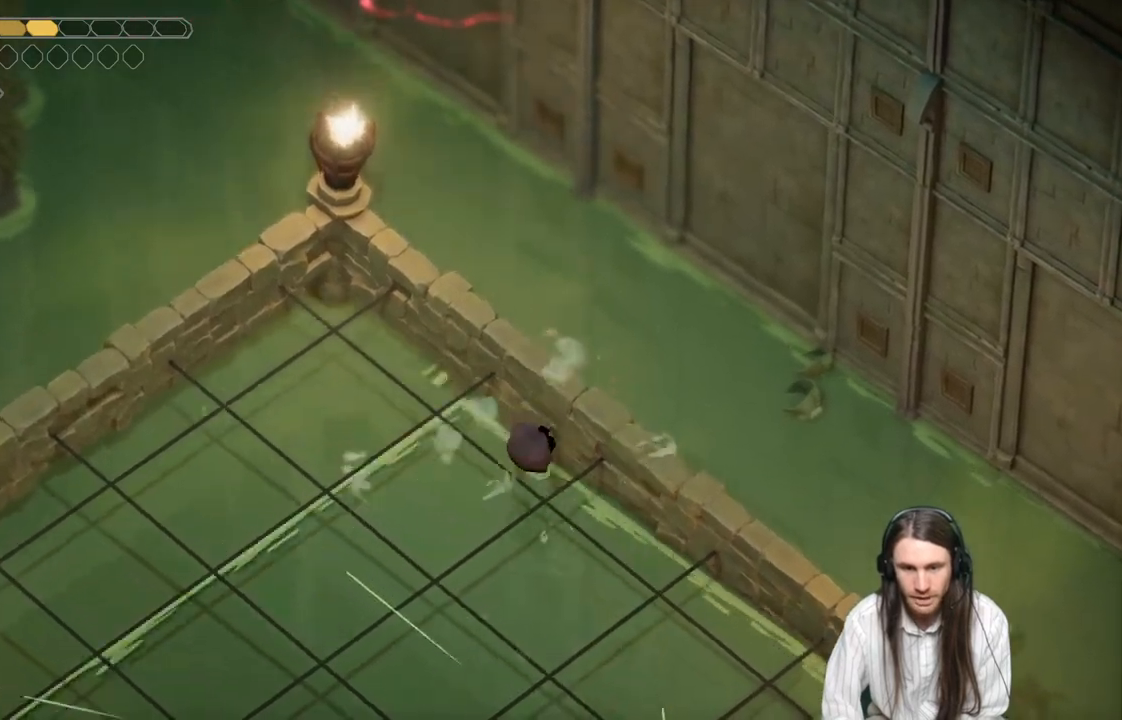
{"buttons": [], "left_stick": "center", "right_stick": "center", "events": [[183, "left_stick", "center"]]}